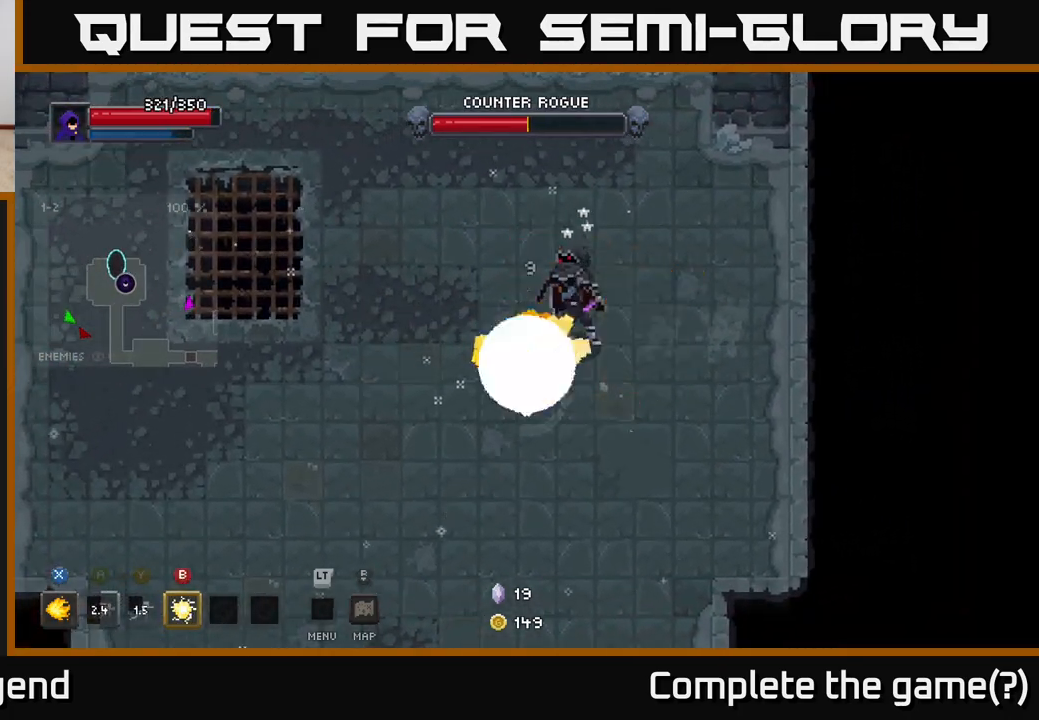
Gameplay with a controller (Xbox layout); each line is a JSON object with the inputs held at the frame after it. "events" lists button and stick changes between this image and that frame as [ms after this image, input, new state], when the widget could be followed in between.
{"buttons": [], "left_stick": "up-right", "right_stick": "center", "events": [[117, "left_stick", "up-right"], [233, "X", "up"], [317, "B", "down"], [400, "B", "up"]]}
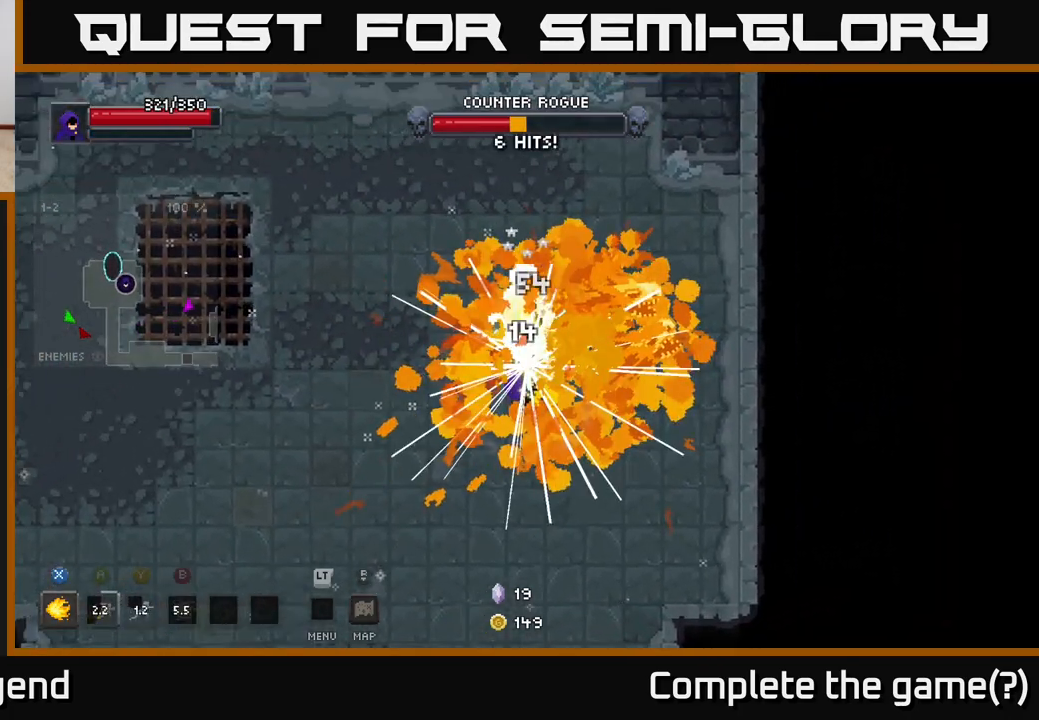
{"buttons": [], "left_stick": "up", "right_stick": "center", "events": [[183, "left_stick", "center"], [317, "left_stick", "up"]]}
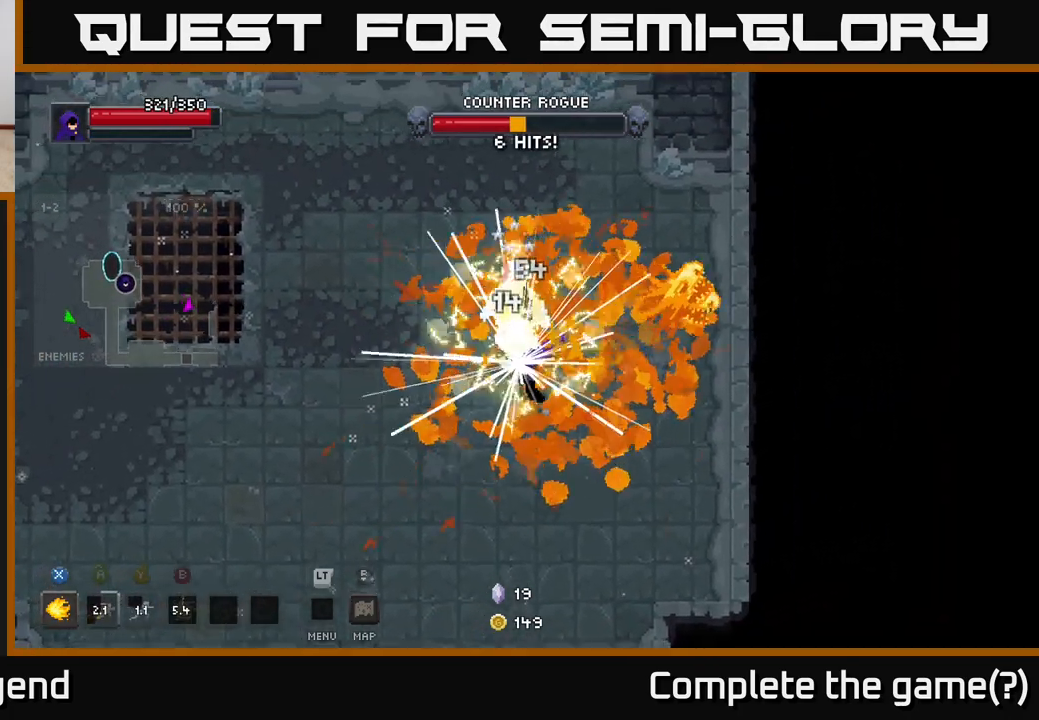
{"buttons": ["X"], "left_stick": "up", "right_stick": "center", "events": [[183, "X", "down"]]}
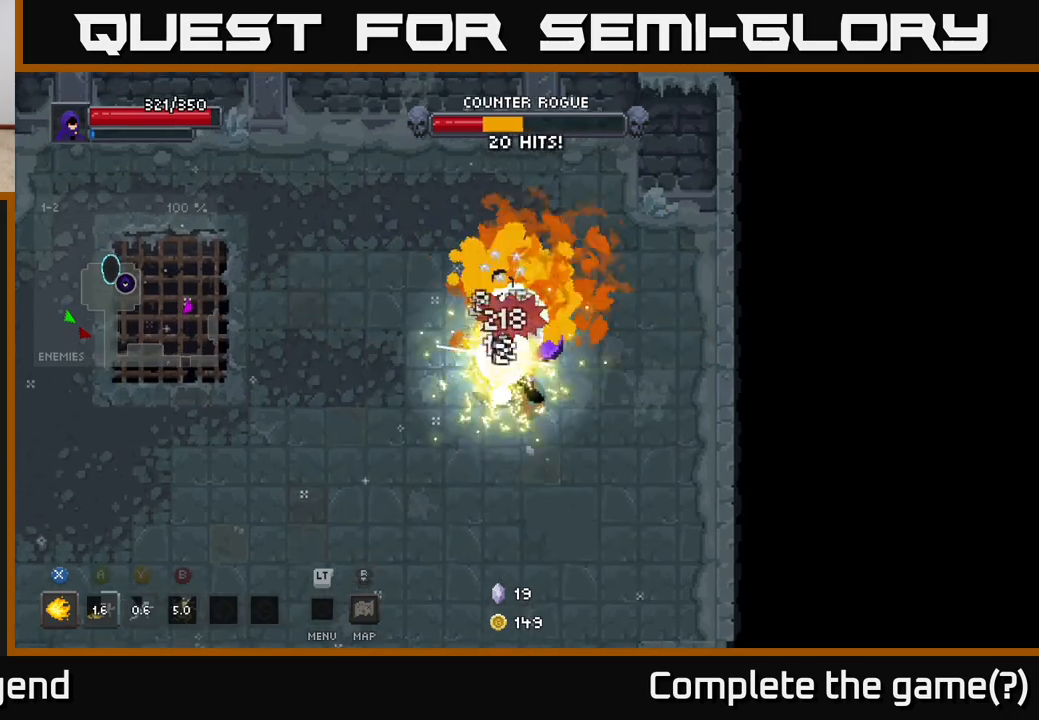
{"buttons": ["X"], "left_stick": "down-left", "right_stick": "center", "events": [[217, "left_stick", "down-left"]]}
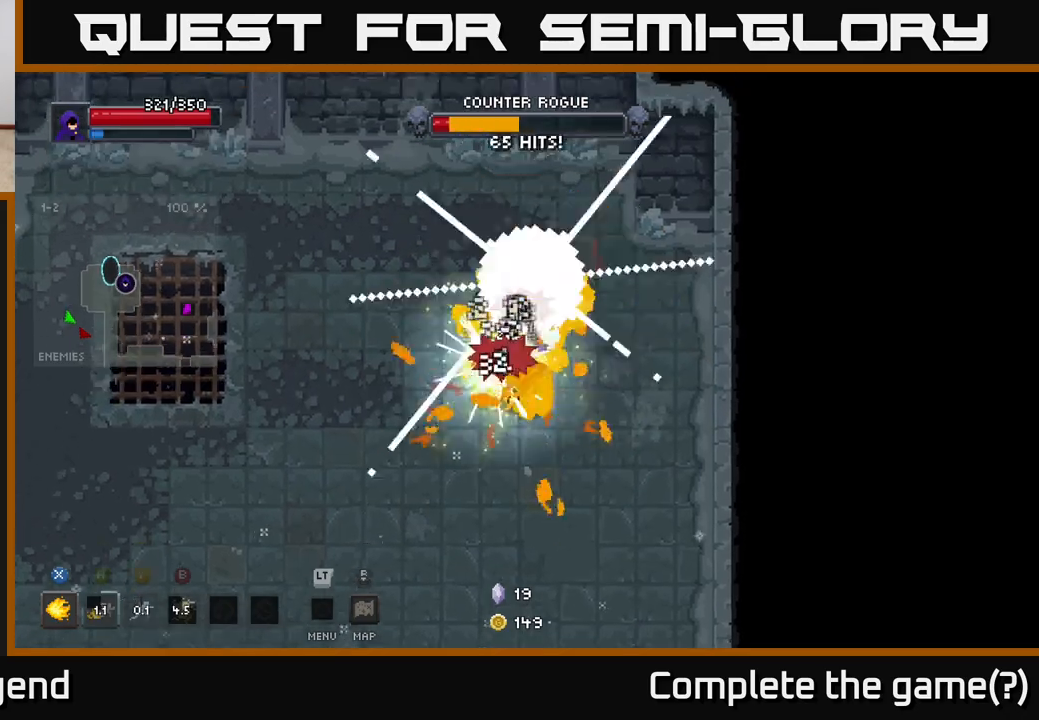
{"buttons": ["X"], "left_stick": "down-left", "right_stick": "center", "events": [[117, "left_stick", "center"], [217, "X", "up"], [267, "left_stick", "down-left"], [433, "X", "down"]]}
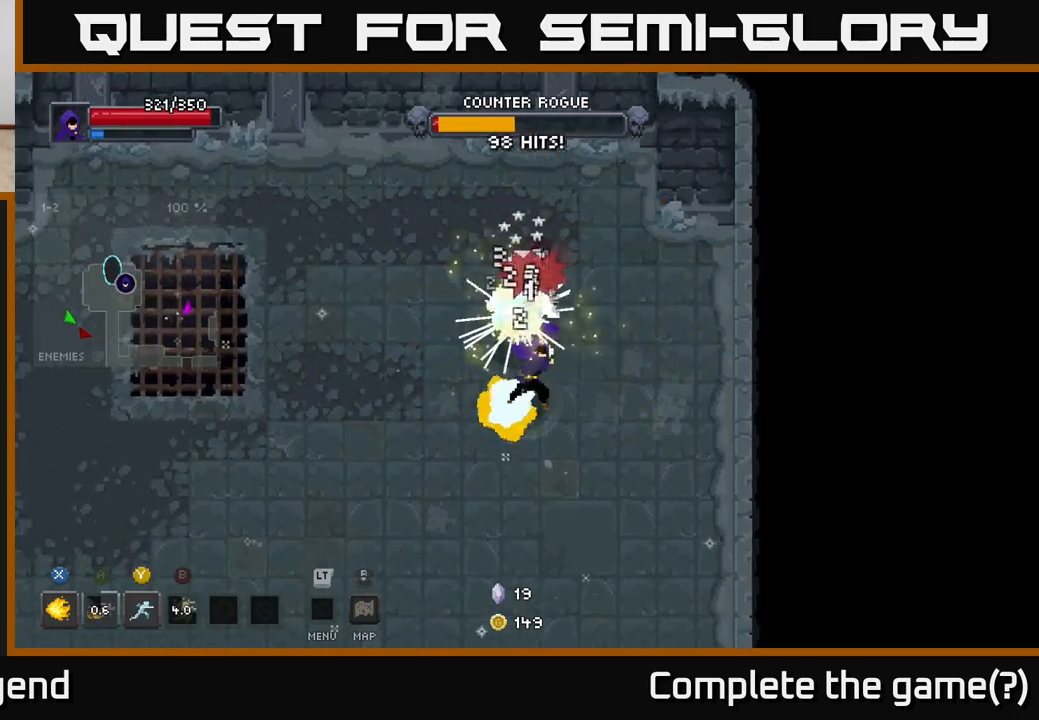
{"buttons": ["A", "X"], "left_stick": "up", "right_stick": "center", "events": [[250, "X", "up"], [267, "left_stick", "up"], [350, "X", "down"], [500, "A", "down"]]}
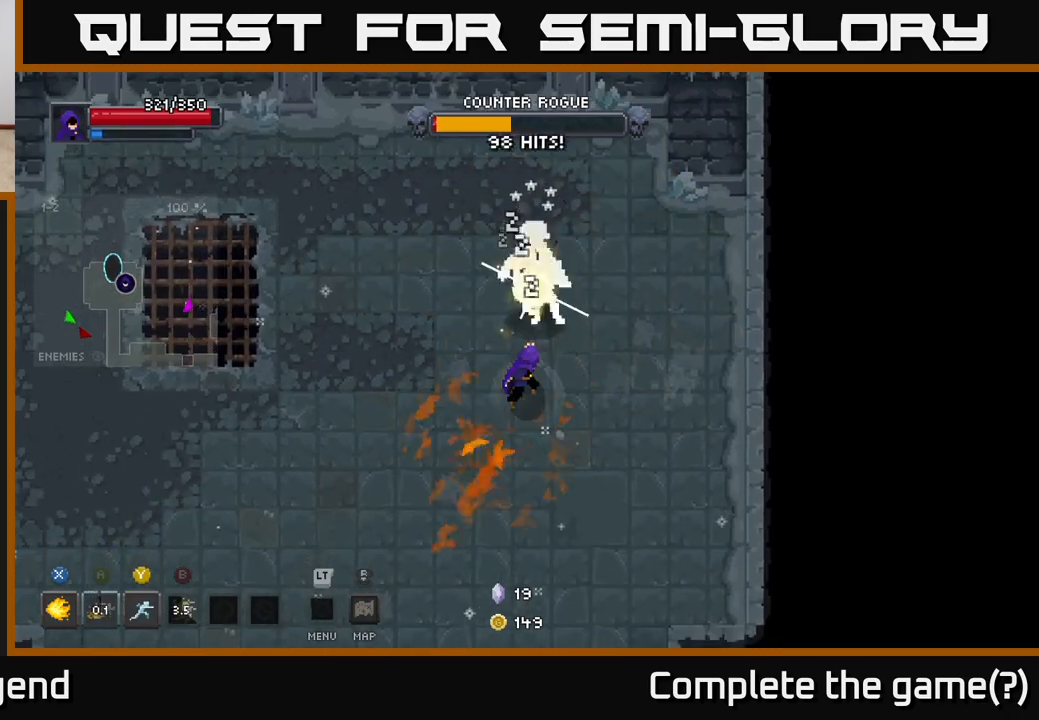
{"buttons": [], "left_stick": "left", "right_stick": "center", "events": [[50, "X", "up"], [117, "left_stick", "left"], [167, "A", "up"], [267, "A", "down"], [283, "left_stick", "up-left"], [333, "A", "up"], [417, "left_stick", "left"]]}
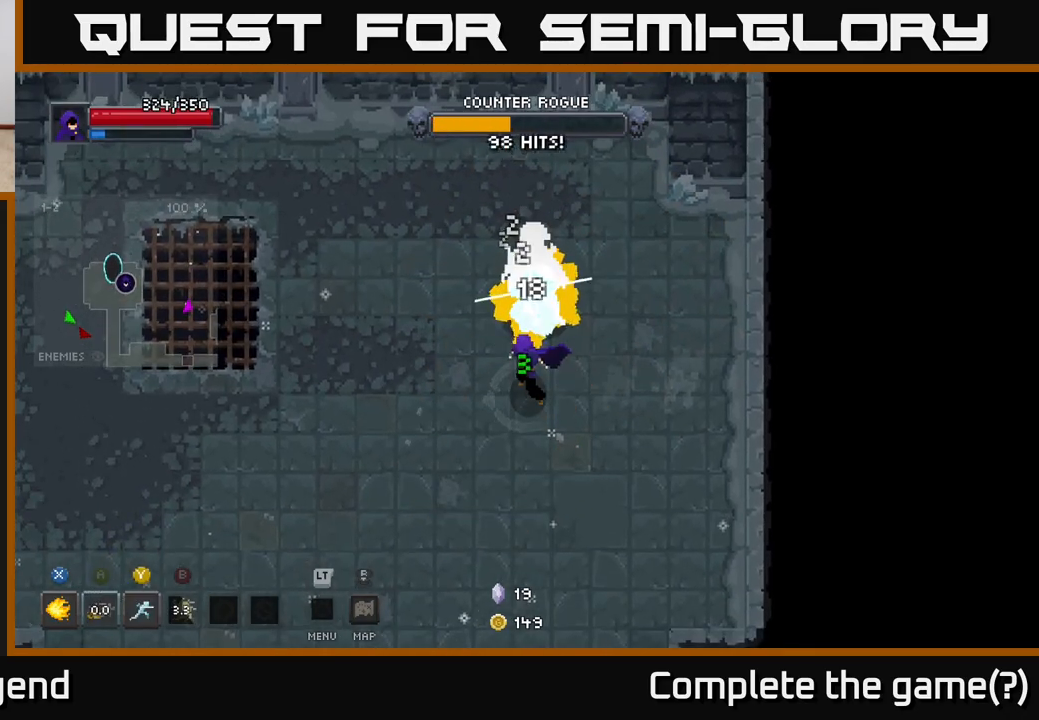
{"buttons": [], "left_stick": "down-left", "right_stick": "center", "events": [[83, "left_stick", "center"], [283, "left_stick", "down-left"]]}
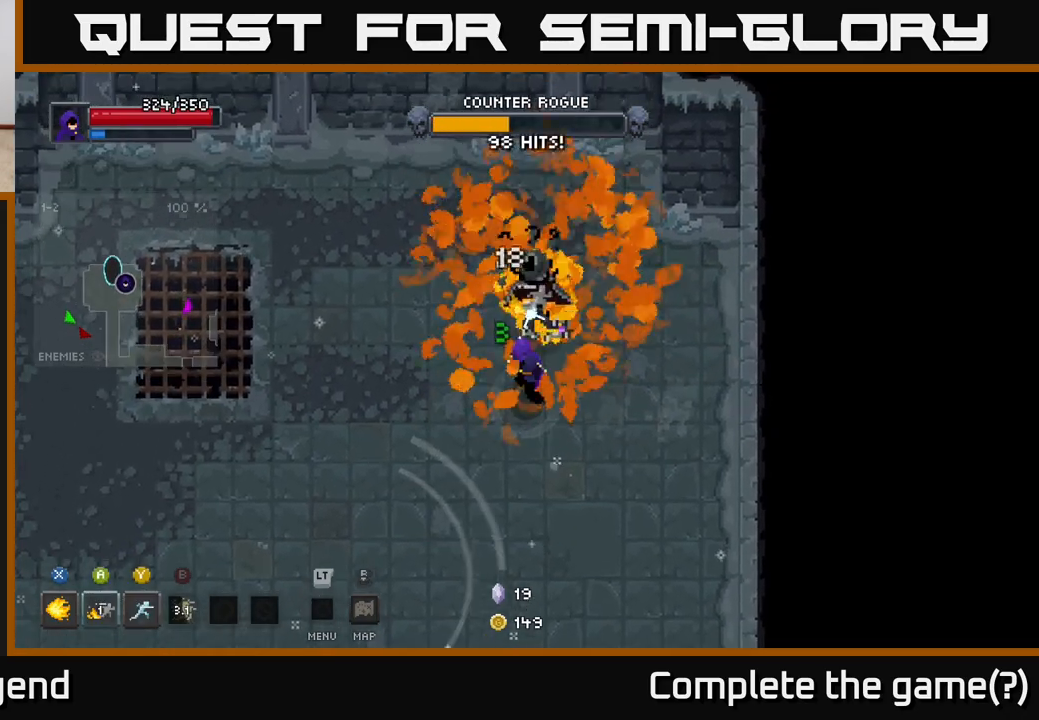
{"buttons": [], "left_stick": "up-left", "right_stick": "center", "events": [[150, "left_stick", "down-right"], [233, "left_stick", "right"], [483, "left_stick", "up-left"]]}
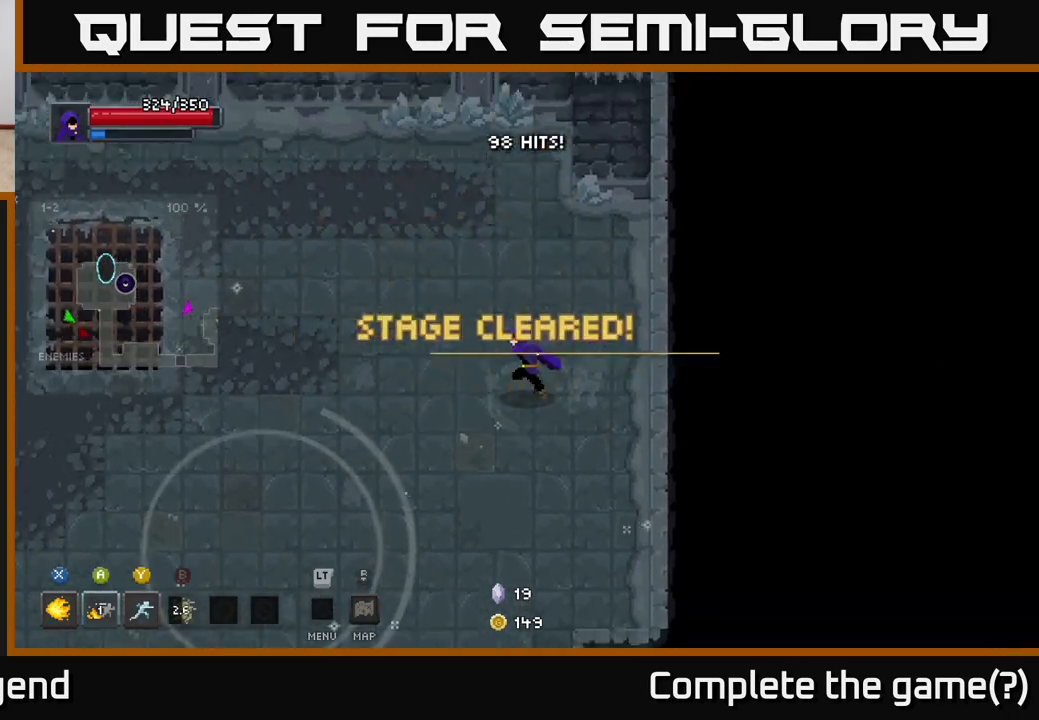
{"buttons": [], "left_stick": "down-left", "right_stick": "center", "events": [[33, "left_stick", "left"], [150, "left_stick", "down-left"]]}
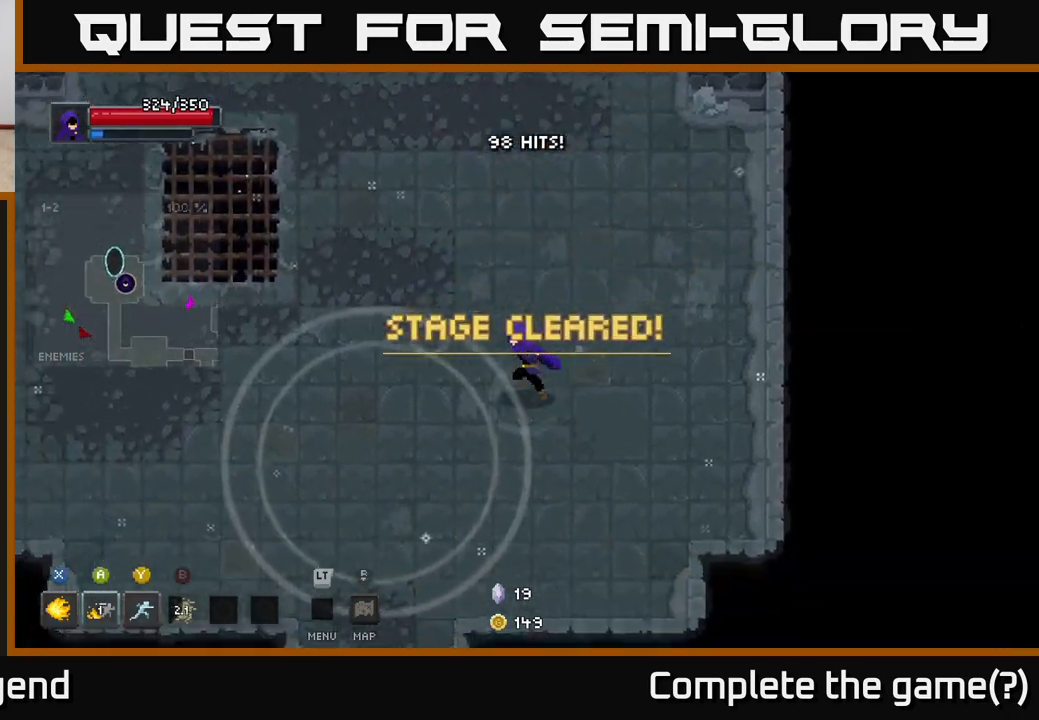
{"buttons": [], "left_stick": "up", "right_stick": "center", "events": [[33, "left_stick", "left"], [267, "left_stick", "up-left"], [500, "left_stick", "up"]]}
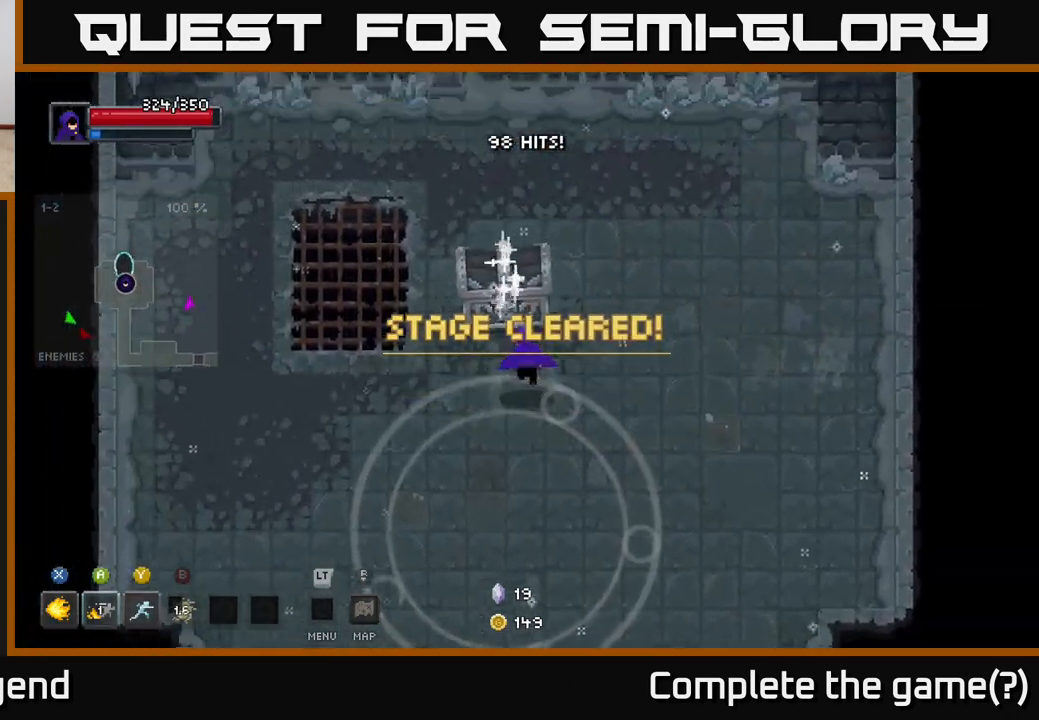
{"buttons": ["X"], "left_stick": "center", "right_stick": "center", "events": [[150, "X", "down"], [200, "left_stick", "up-left"], [267, "X", "up"], [333, "X", "down"], [450, "X", "up"], [450, "left_stick", "center"], [500, "X", "down"]]}
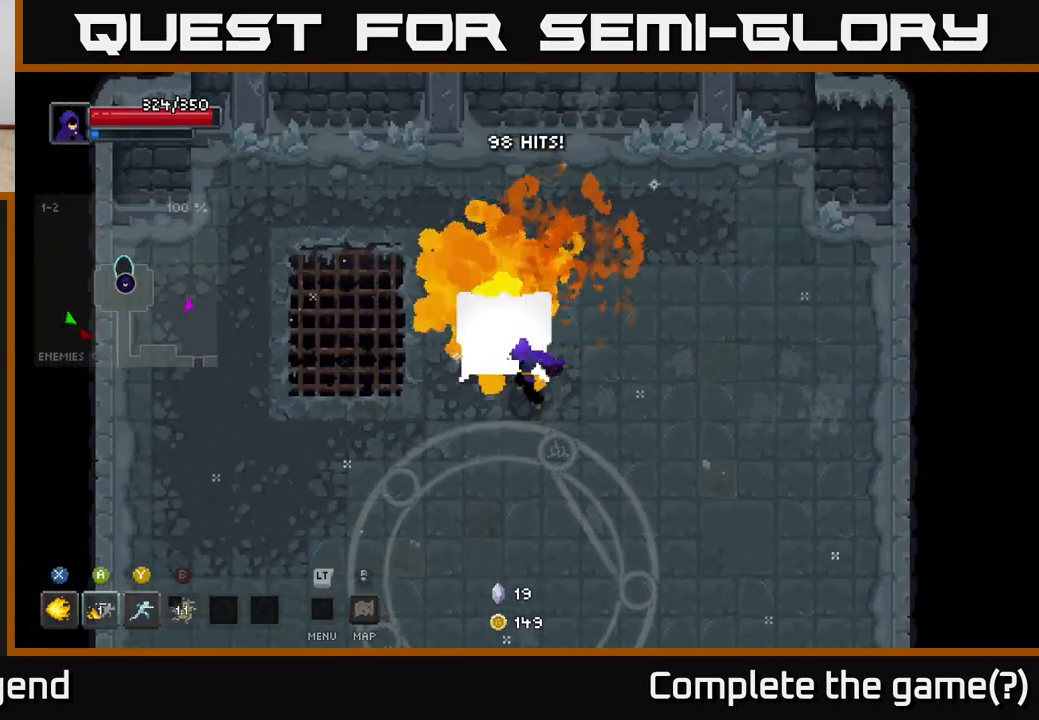
{"buttons": ["X"], "left_stick": "center", "right_stick": "center", "events": []}
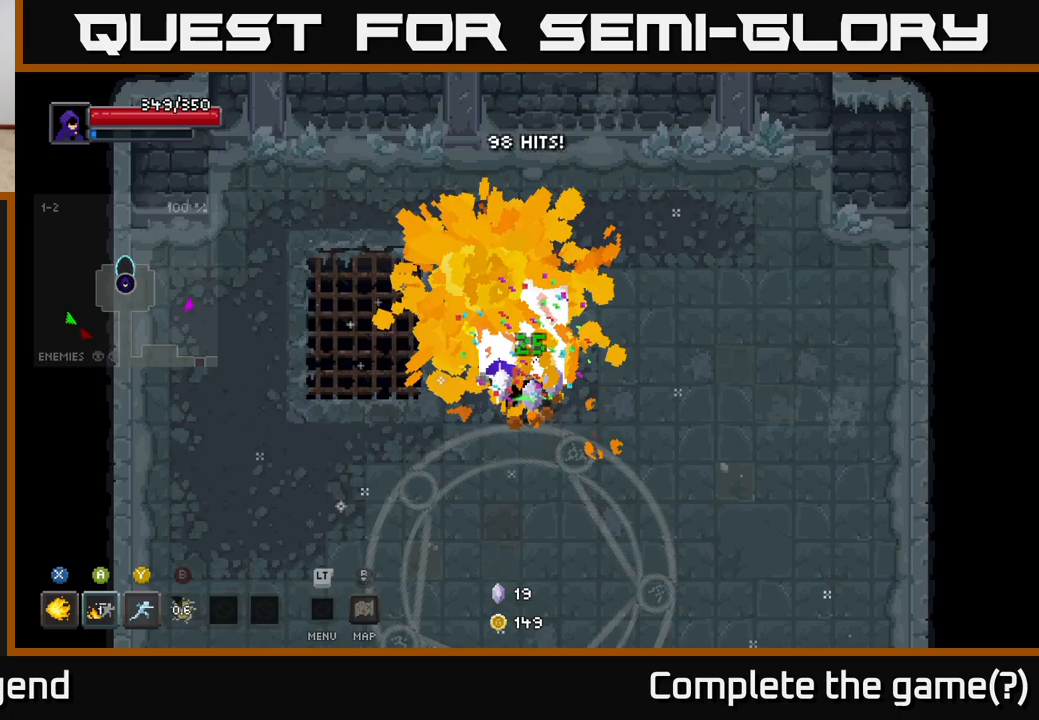
{"buttons": [], "left_stick": "center", "right_stick": "center", "events": [[67, "X", "up"], [383, "left_stick", "up-left"], [500, "left_stick", "center"]]}
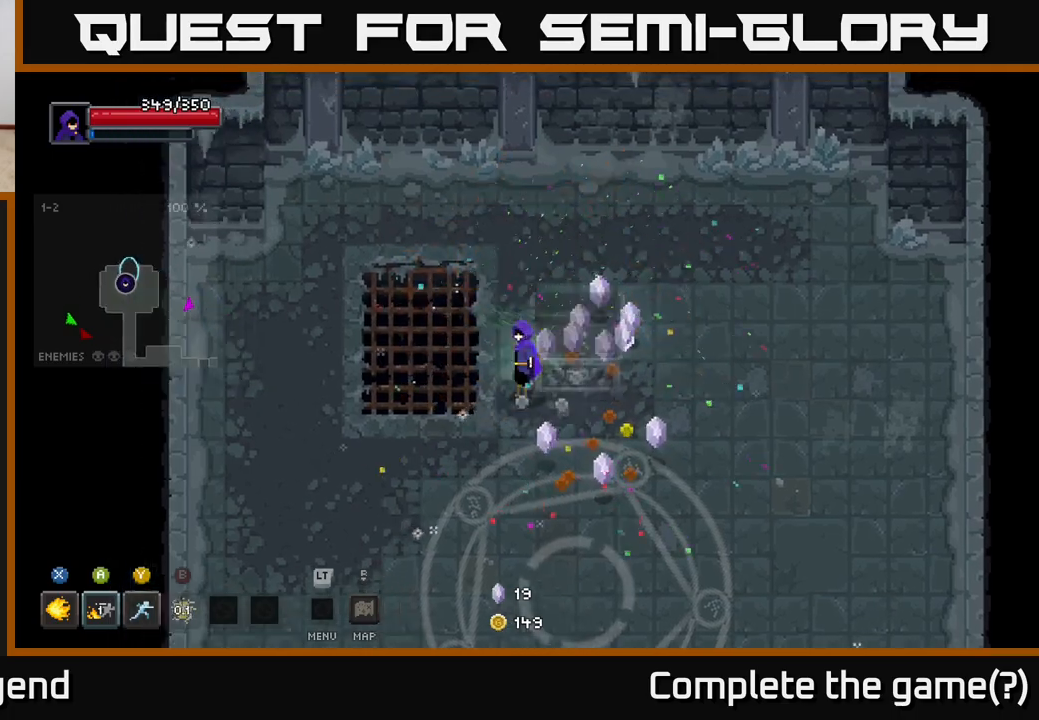
{"buttons": [], "left_stick": "center", "right_stick": "center", "events": [[50, "left_stick", "right"], [367, "left_stick", "up-left"], [483, "left_stick", "center"]]}
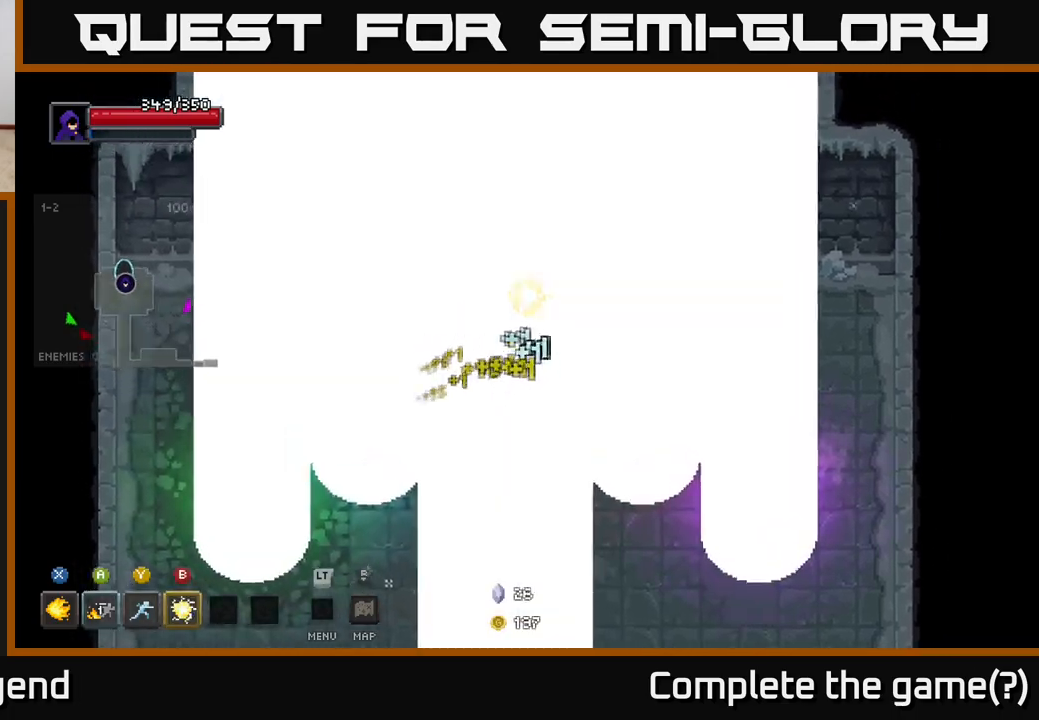
{"buttons": [], "left_stick": "center", "right_stick": "center", "events": [[167, "left_stick", "down"], [333, "left_stick", "center"]]}
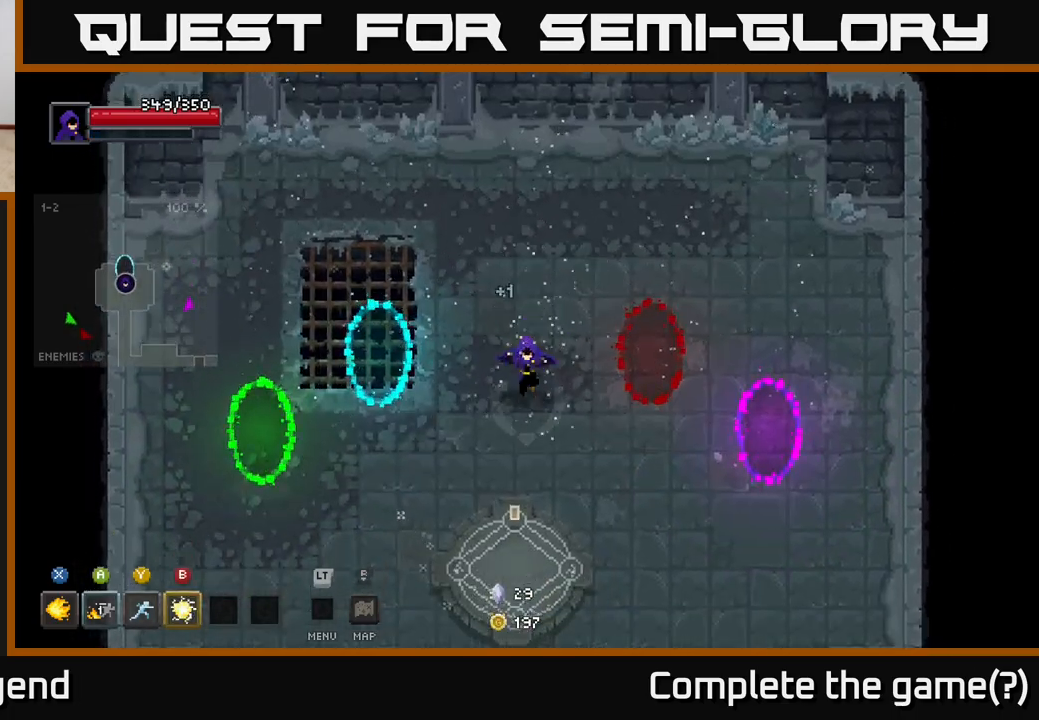
{"buttons": [], "left_stick": "left", "right_stick": "center", "events": [[17, "left_stick", "down"], [183, "left_stick", "down-left"], [417, "left_stick", "left"]]}
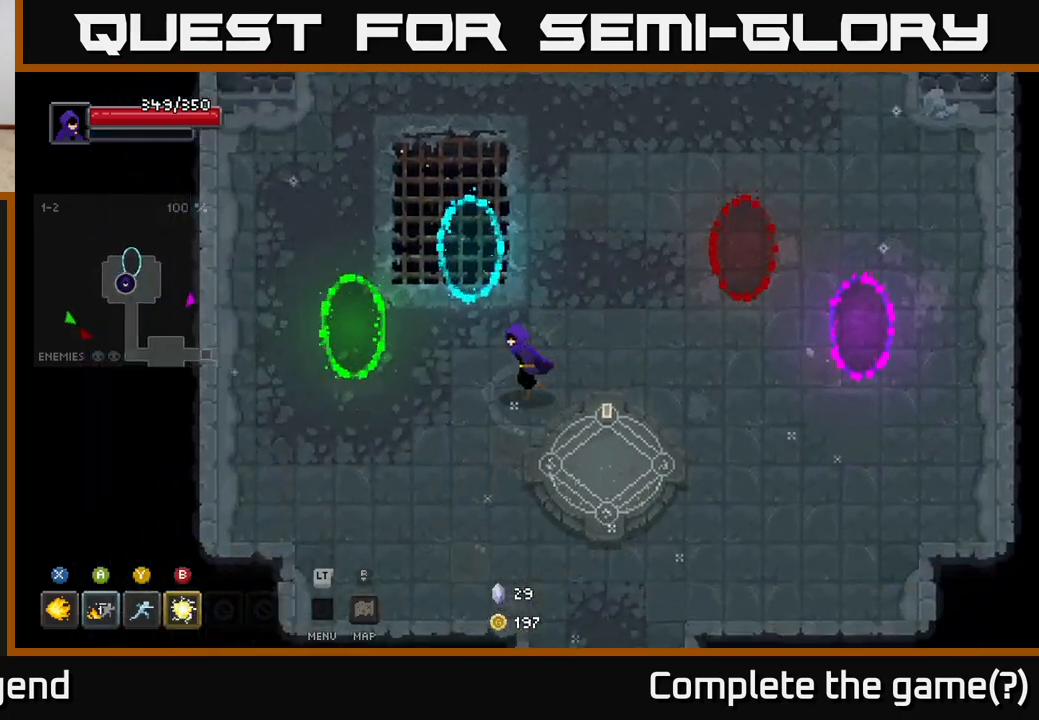
{"buttons": [], "left_stick": "up-right", "right_stick": "center", "events": [[267, "left_stick", "down"], [333, "left_stick", "right"], [433, "left_stick", "up-right"]]}
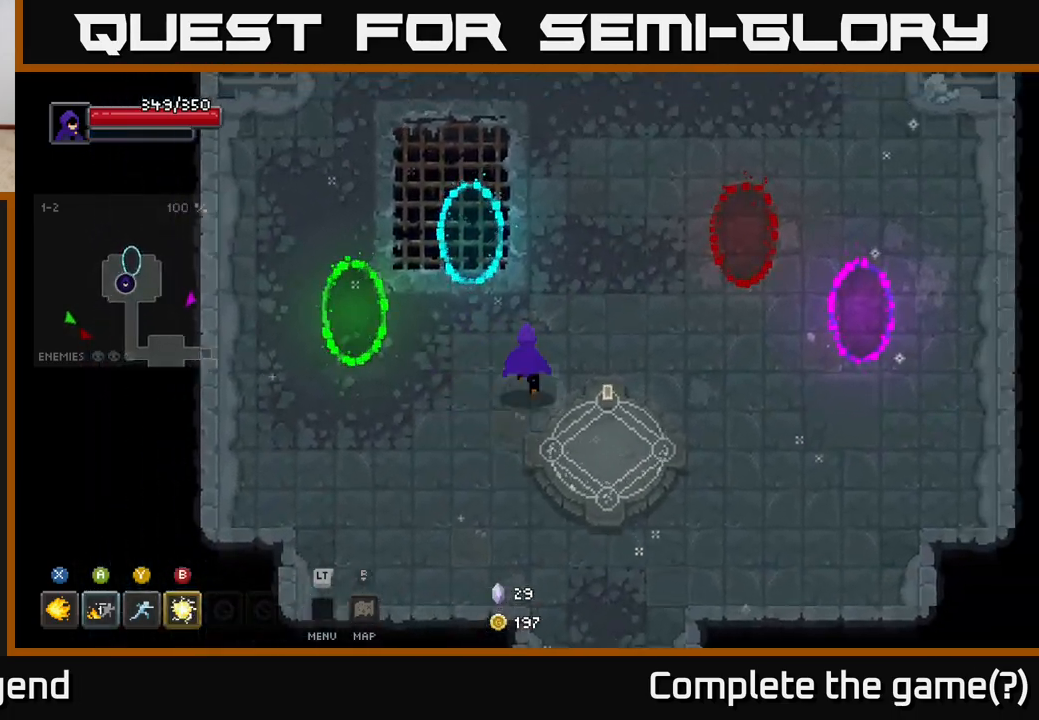
{"buttons": [], "left_stick": "right", "right_stick": "center", "events": [[117, "left_stick", "right"]]}
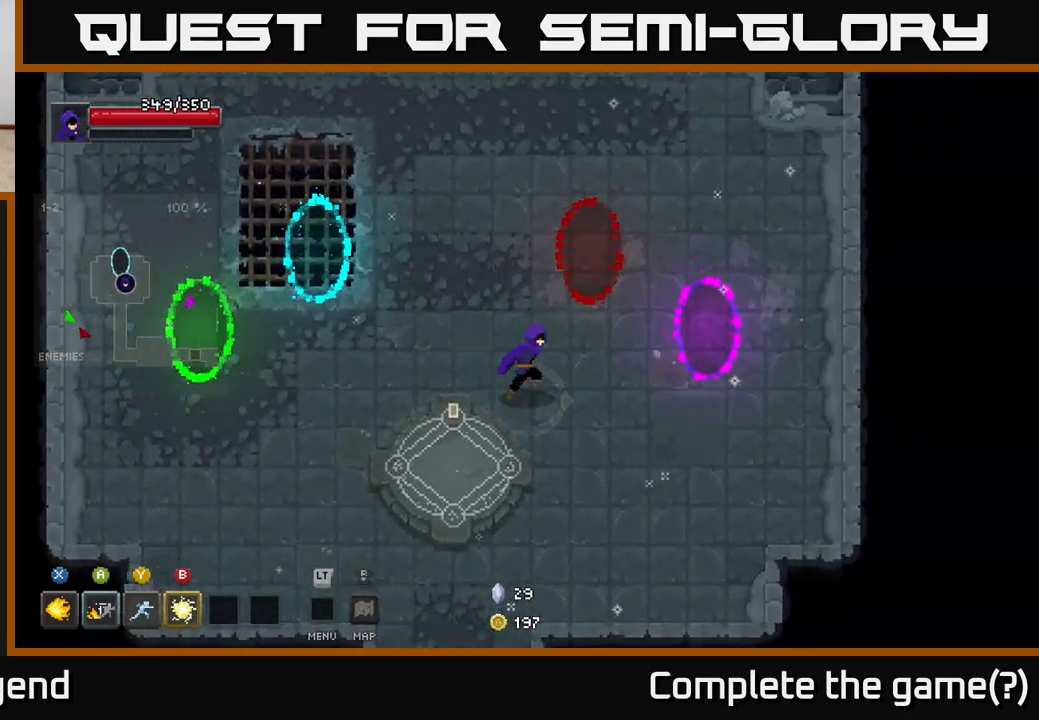
{"buttons": [], "left_stick": "up-right", "right_stick": "center", "events": [[467, "left_stick", "up-right"]]}
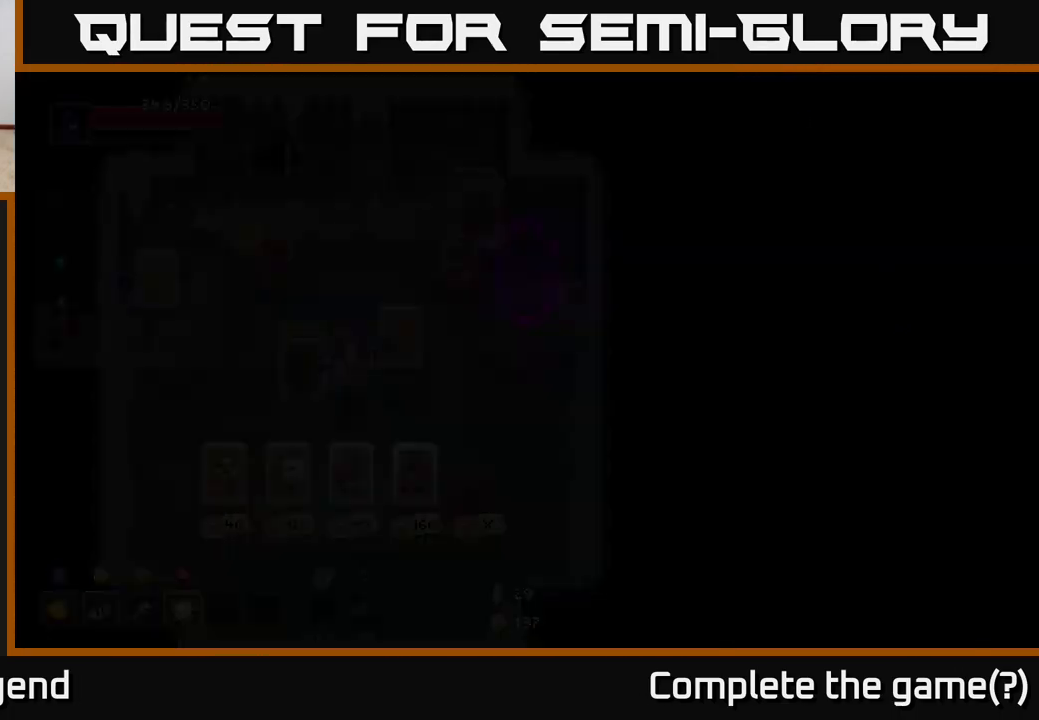
{"buttons": [], "left_stick": "down", "right_stick": "center", "events": [[133, "left_stick", "center"], [300, "left_stick", "down"]]}
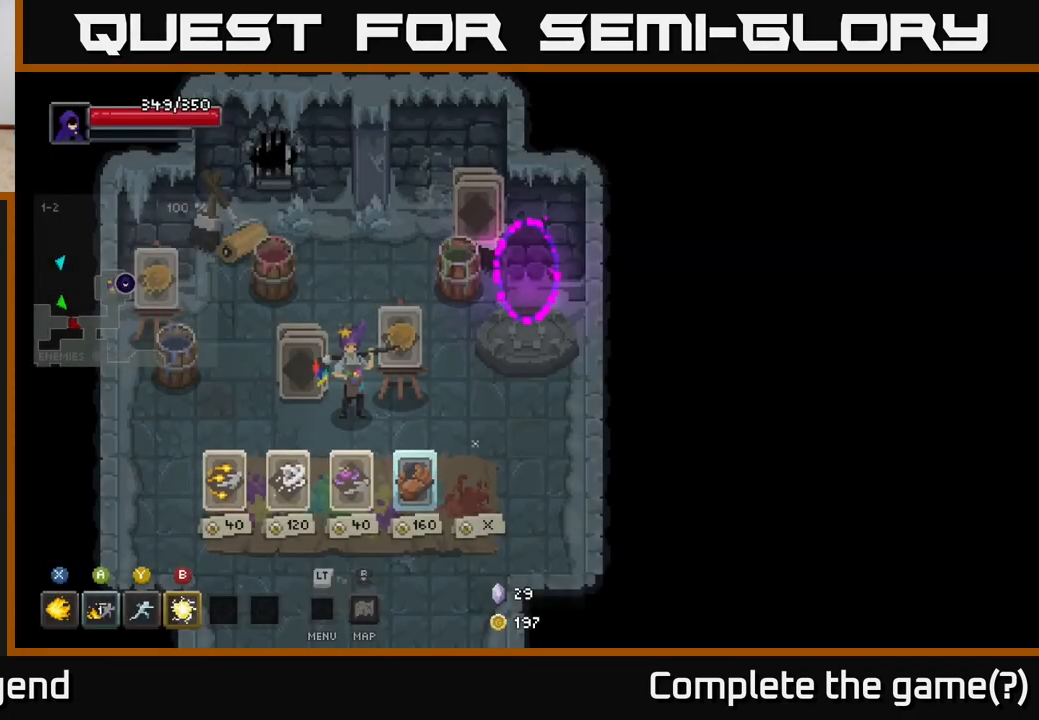
{"buttons": [], "left_stick": "down", "right_stick": "center", "events": []}
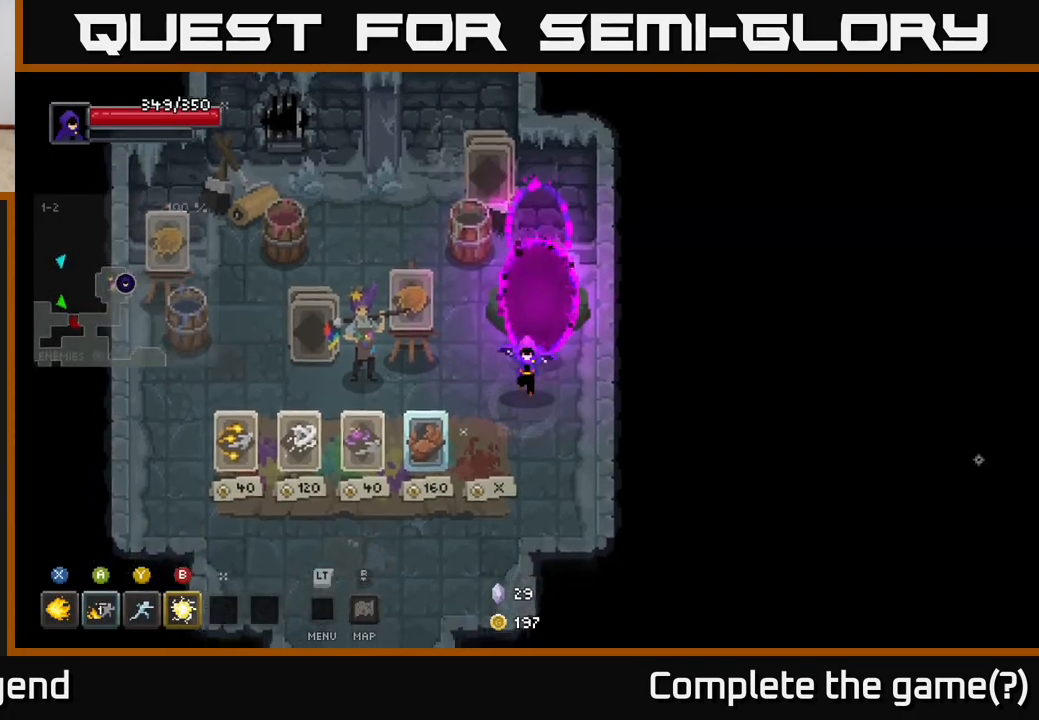
{"buttons": [], "left_stick": "center", "right_stick": "center", "events": [[17, "left_stick", "down-left"], [383, "left_stick", "center"], [417, "X", "down"], [467, "X", "up"]]}
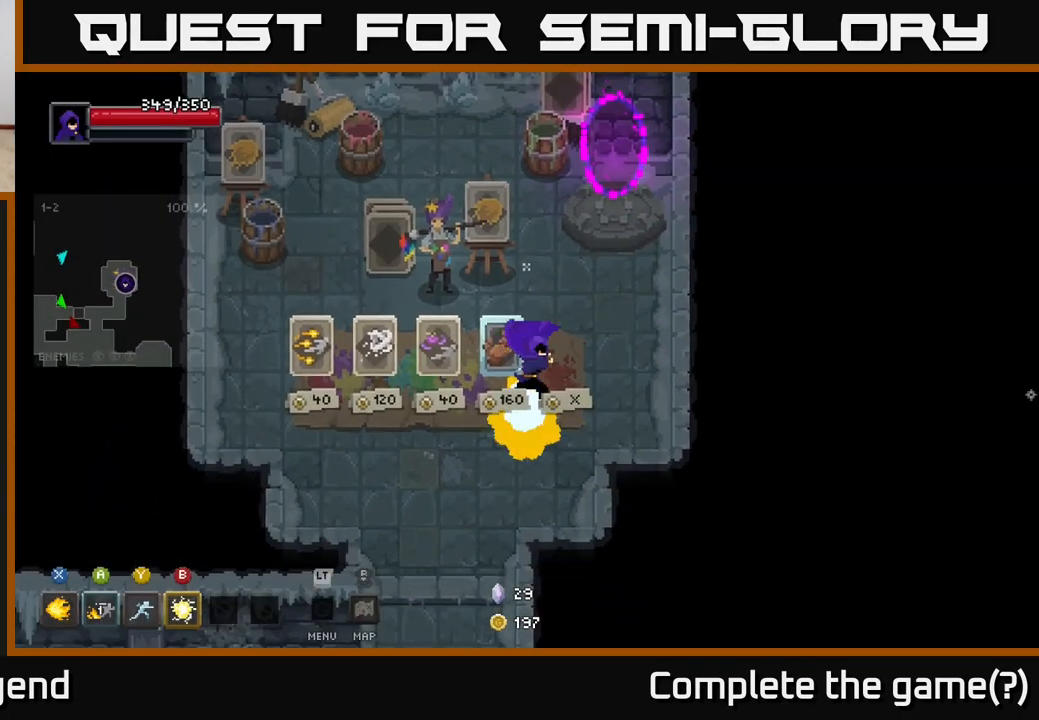
{"buttons": [], "left_stick": "center", "right_stick": "center", "events": [[133, "left_stick", "up"], [333, "left_stick", "center"]]}
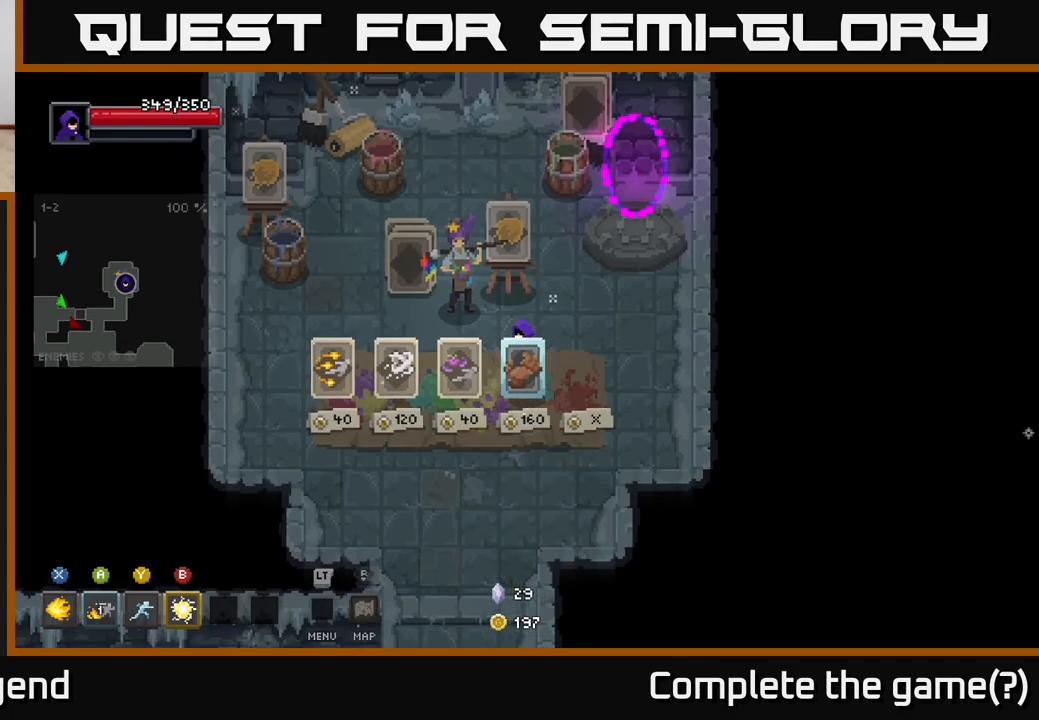
{"buttons": [], "left_stick": "down", "right_stick": "center", "events": [[417, "left_stick", "down"]]}
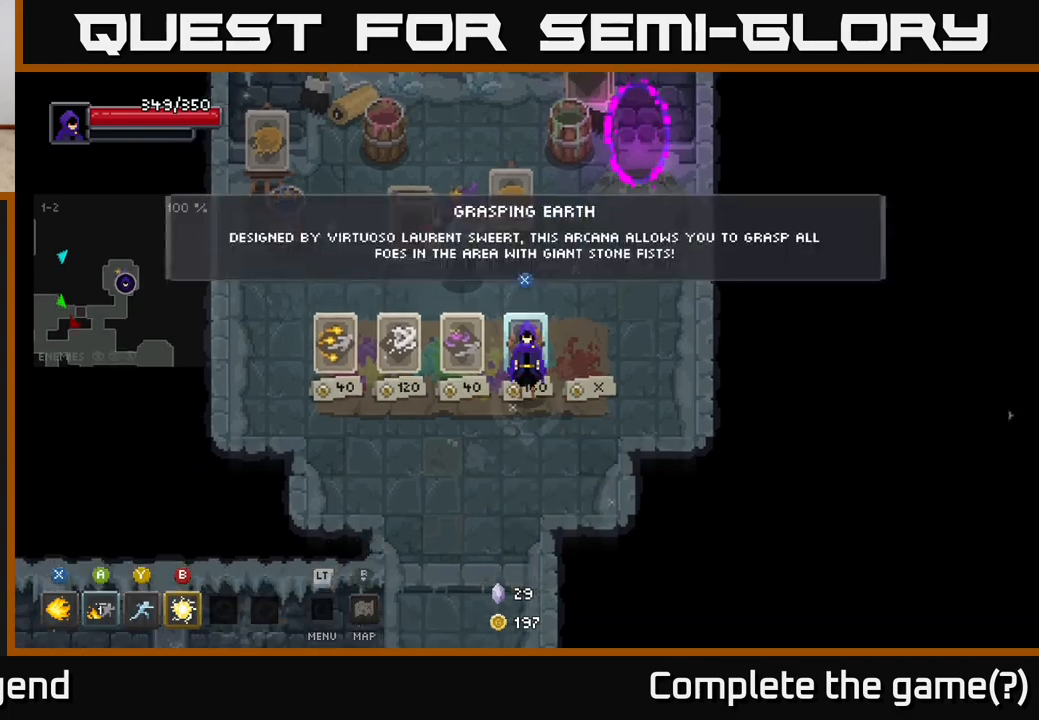
{"buttons": [], "left_stick": "up", "right_stick": "center", "events": [[17, "left_stick", "center"], [217, "X", "down"], [267, "X", "up"], [433, "left_stick", "up"]]}
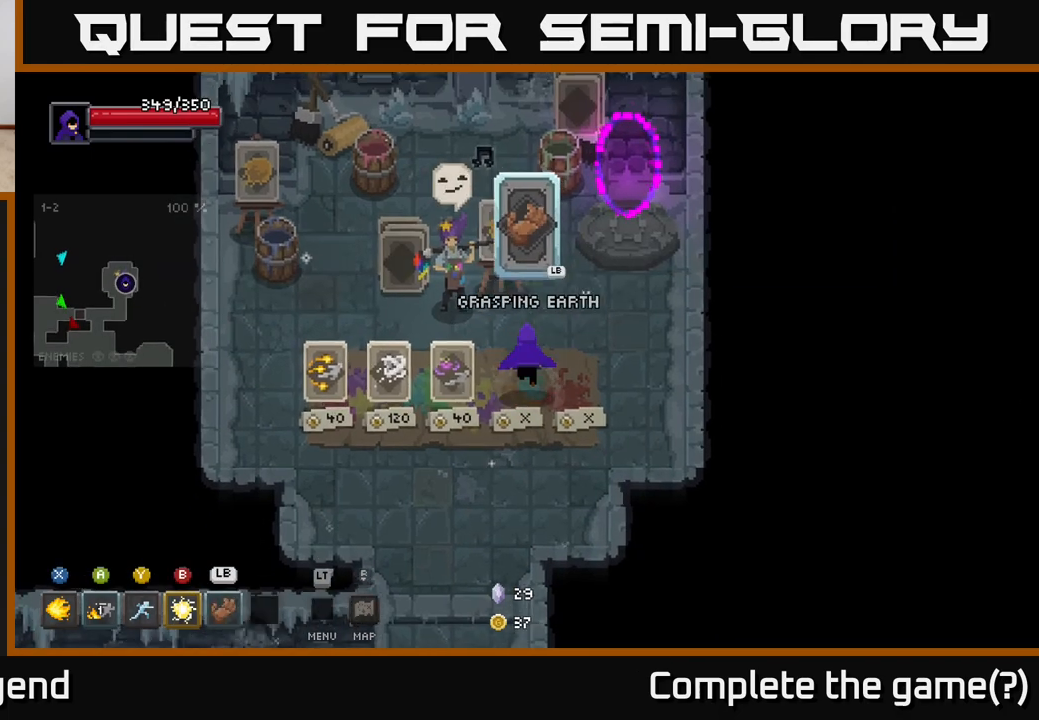
{"buttons": [], "left_stick": "center", "right_stick": "center", "events": [[67, "left_stick", "up-right"], [317, "left_stick", "center"]]}
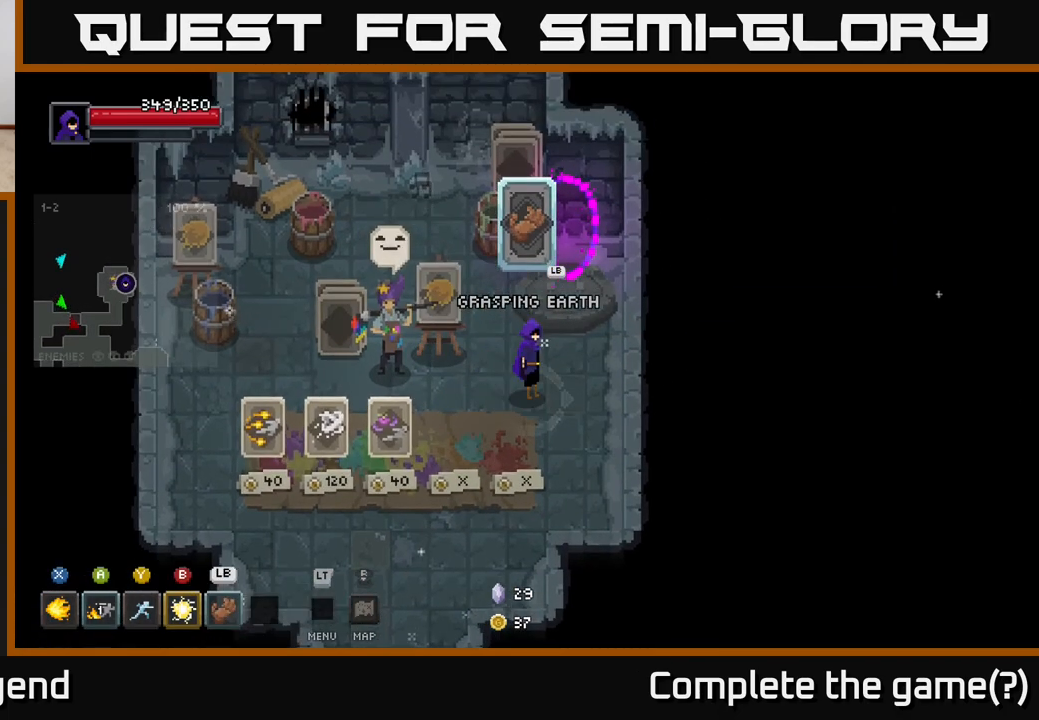
{"buttons": [], "left_stick": "center", "right_stick": "center", "events": []}
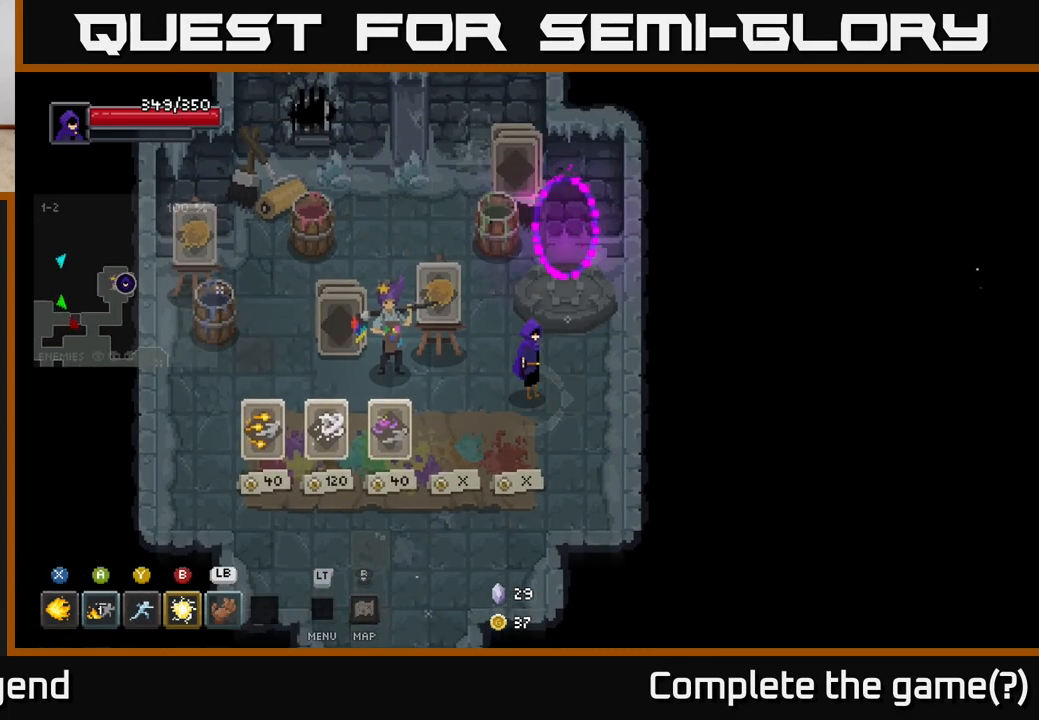
{"buttons": [], "left_stick": "center", "right_stick": "center", "events": []}